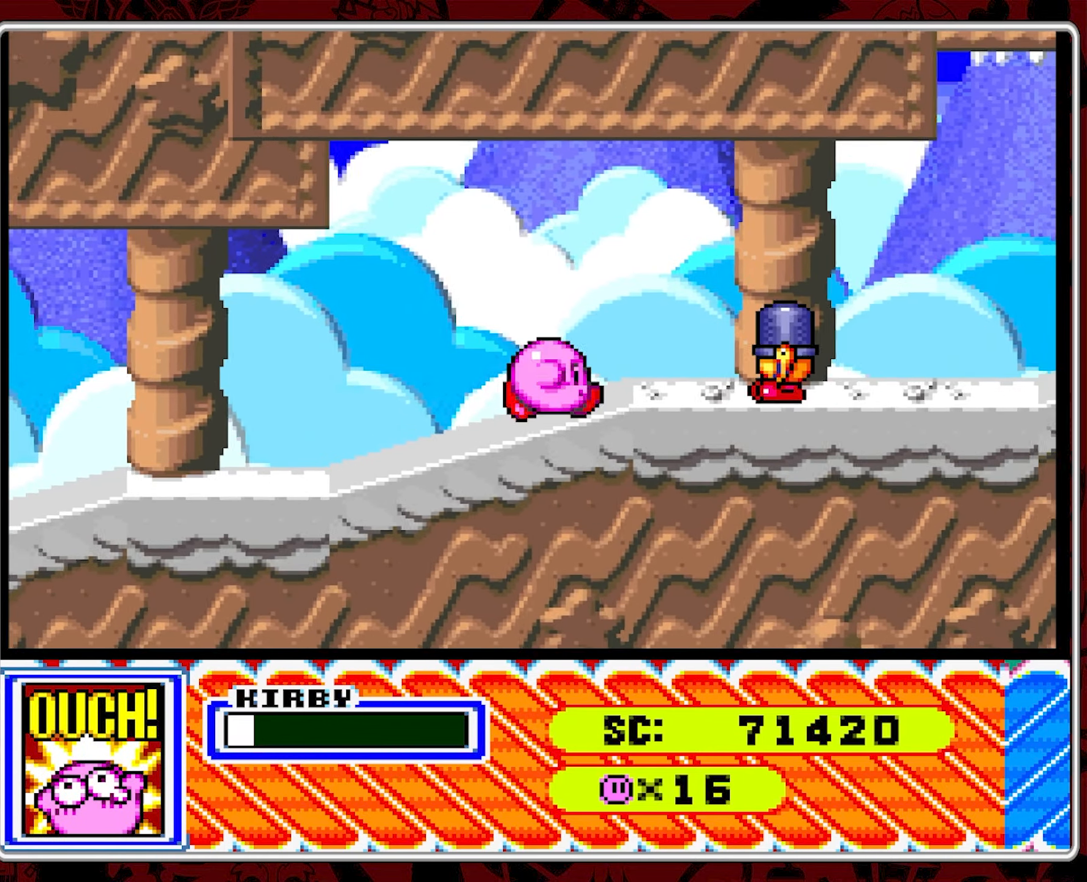
Gameplay with a controller (Nintendo layout); each line is a JSON object with the inputs held at the frame after it. "events" lists button and stick changes between this image and that frame as [ms after this image, input, new state], when the widget could be followed in between. Not read: L3 R3.
{"buttons": [], "events": [[34, "DPAD_RIGHT", "up"], [150, "A", "down"], [284, "A", "up"]]}
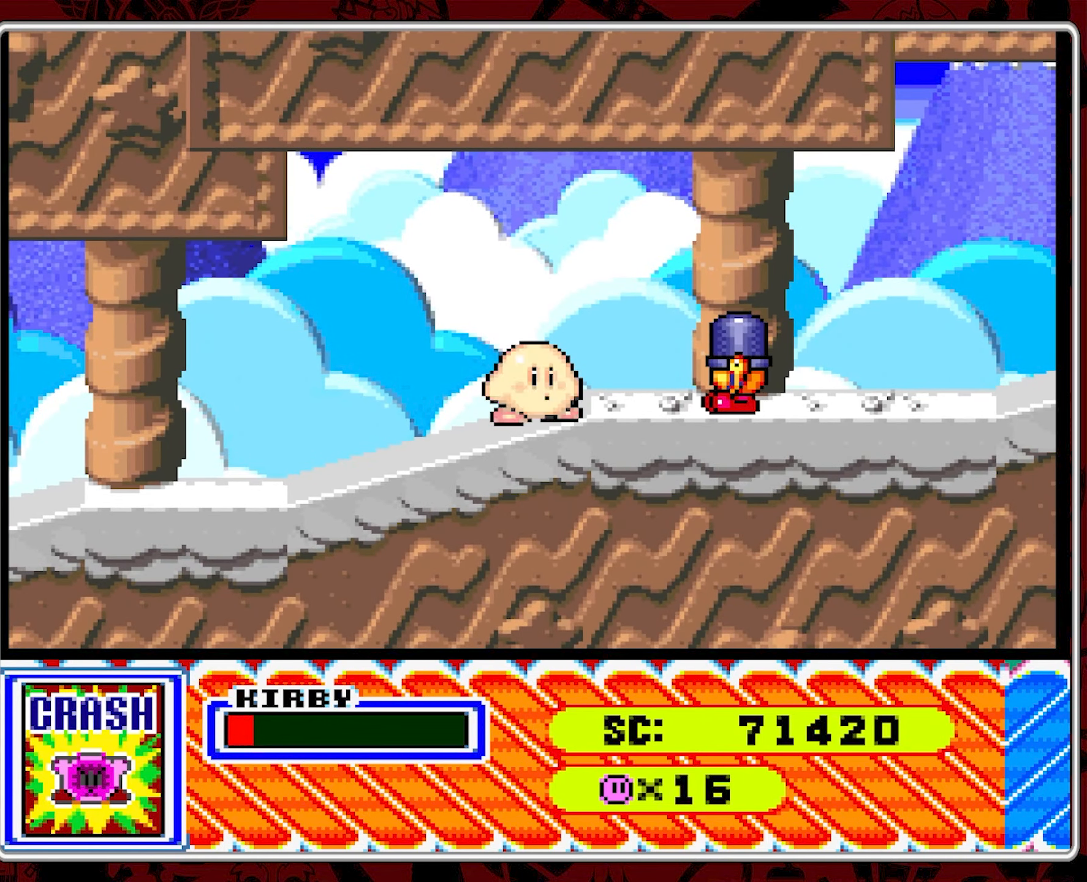
{"buttons": ["Y", "DPAD_RIGHT"], "events": [[100, "A", "down"], [217, "A", "up"], [334, "DPAD_RIGHT", "down"], [417, "Y", "down"]]}
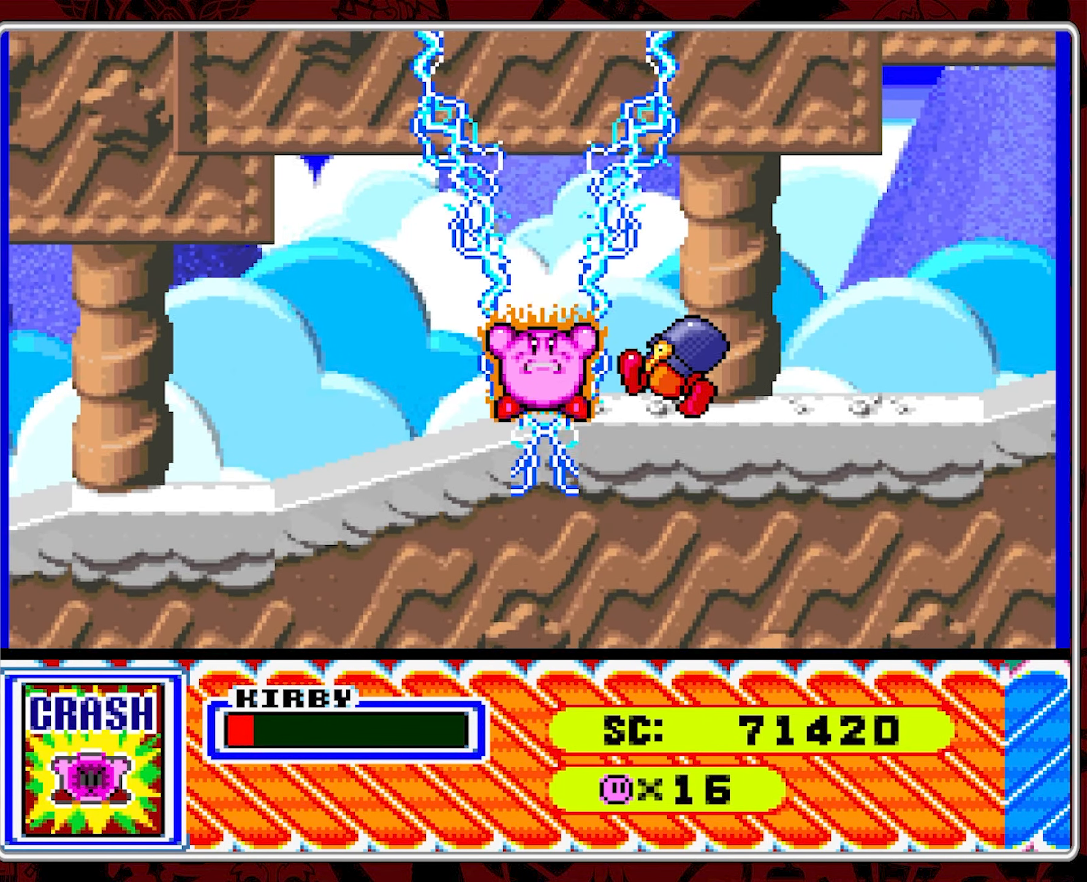
{"buttons": [], "events": [[34, "Y", "up"], [117, "DPAD_RIGHT", "up"]]}
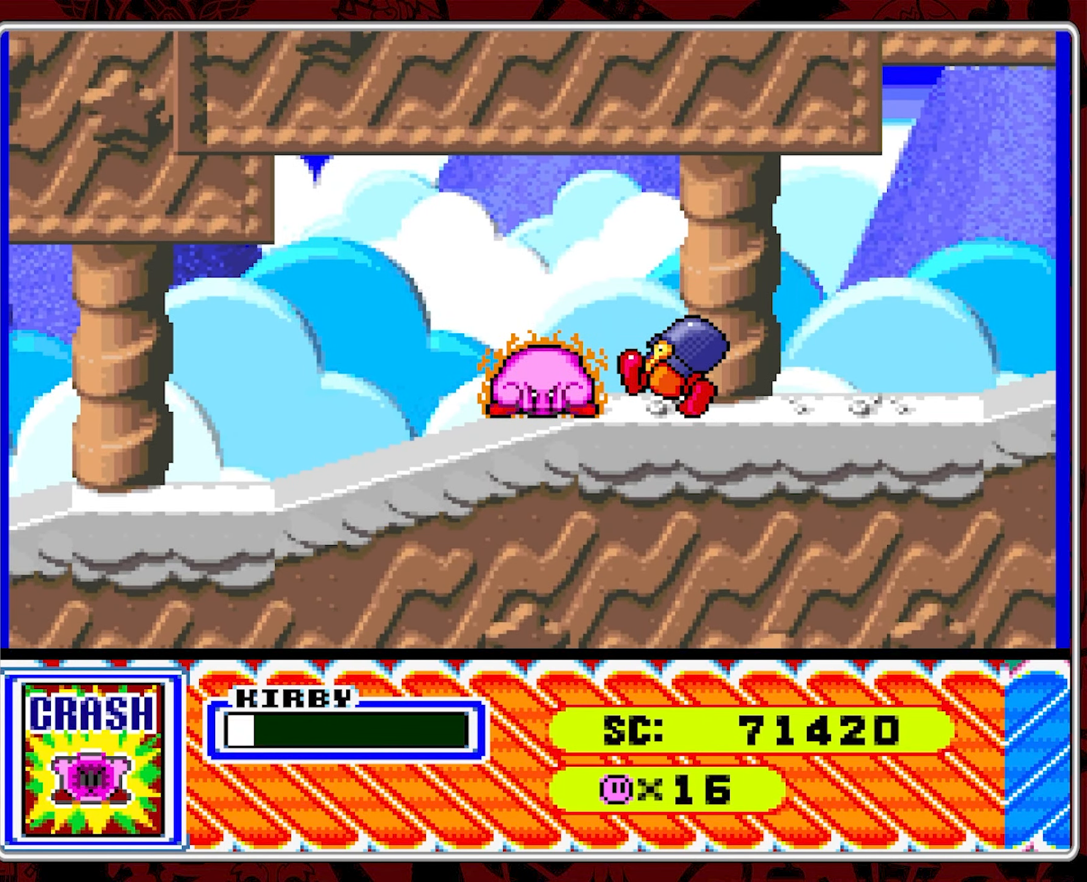
{"buttons": [], "events": []}
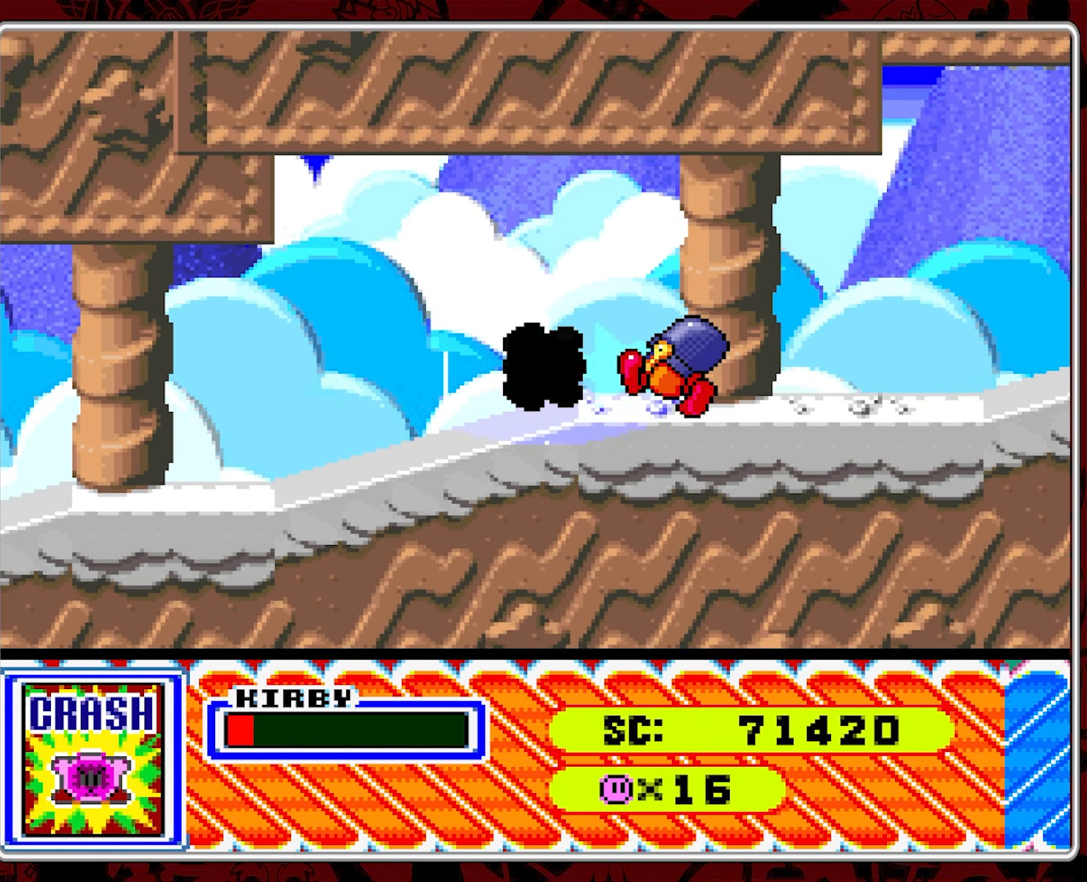
{"buttons": [], "events": []}
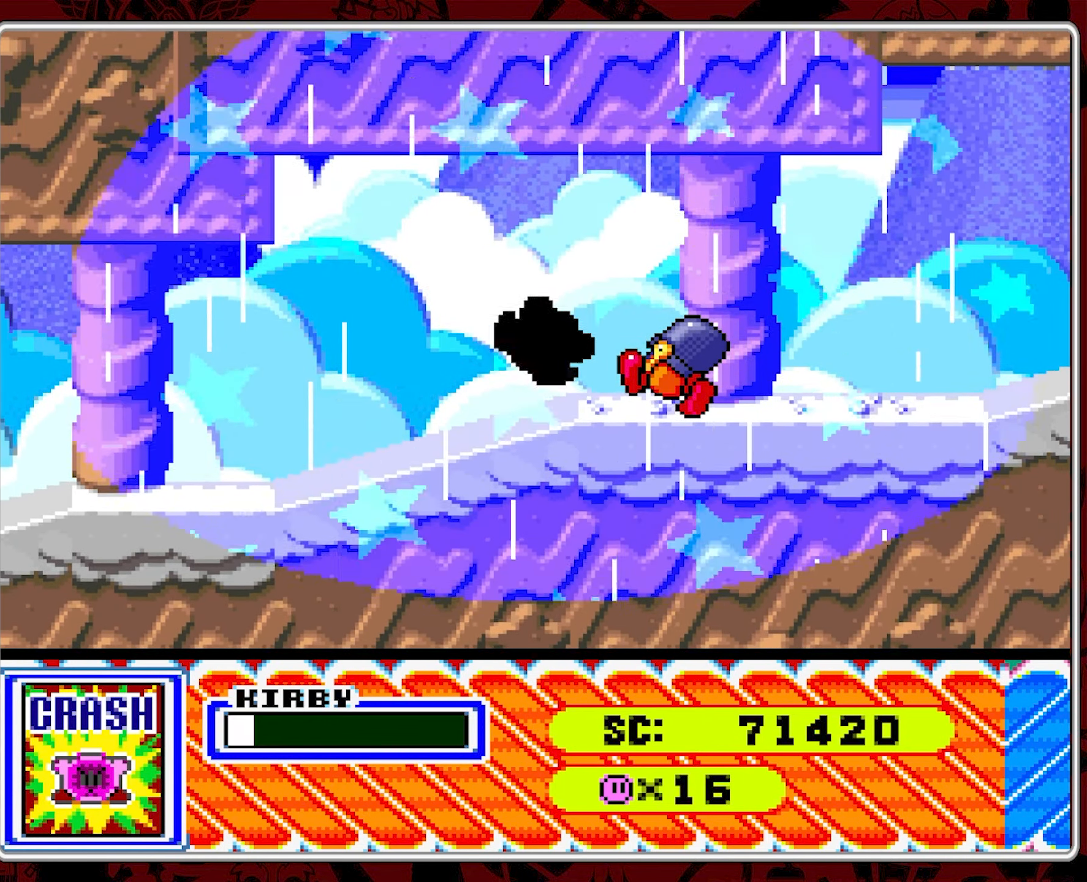
{"buttons": [], "events": []}
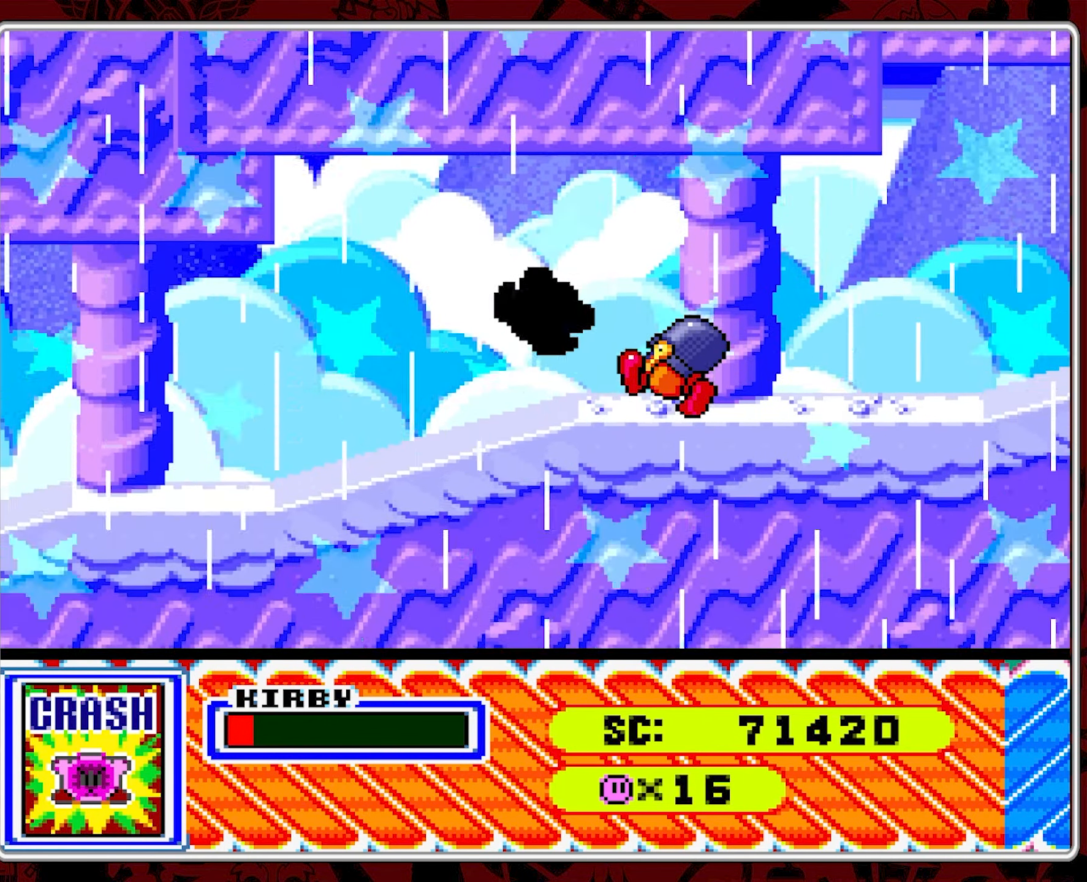
{"buttons": [], "events": []}
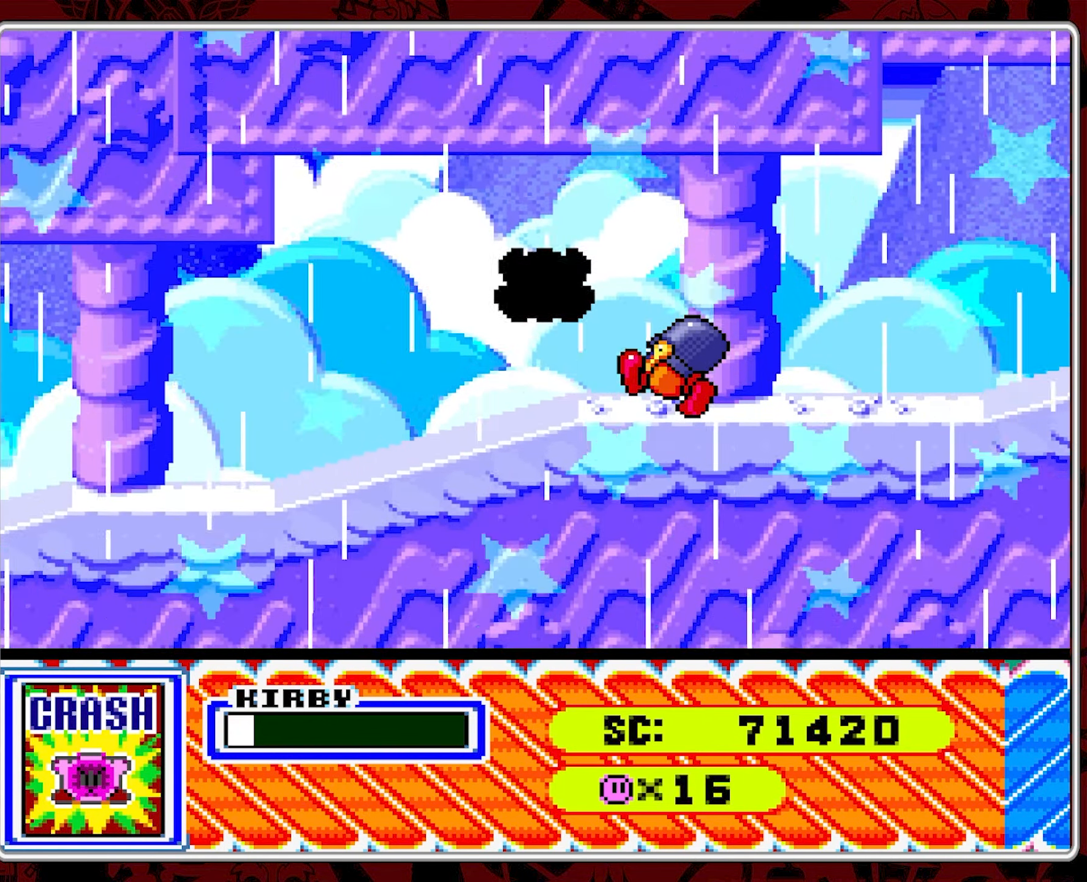
{"buttons": [], "events": []}
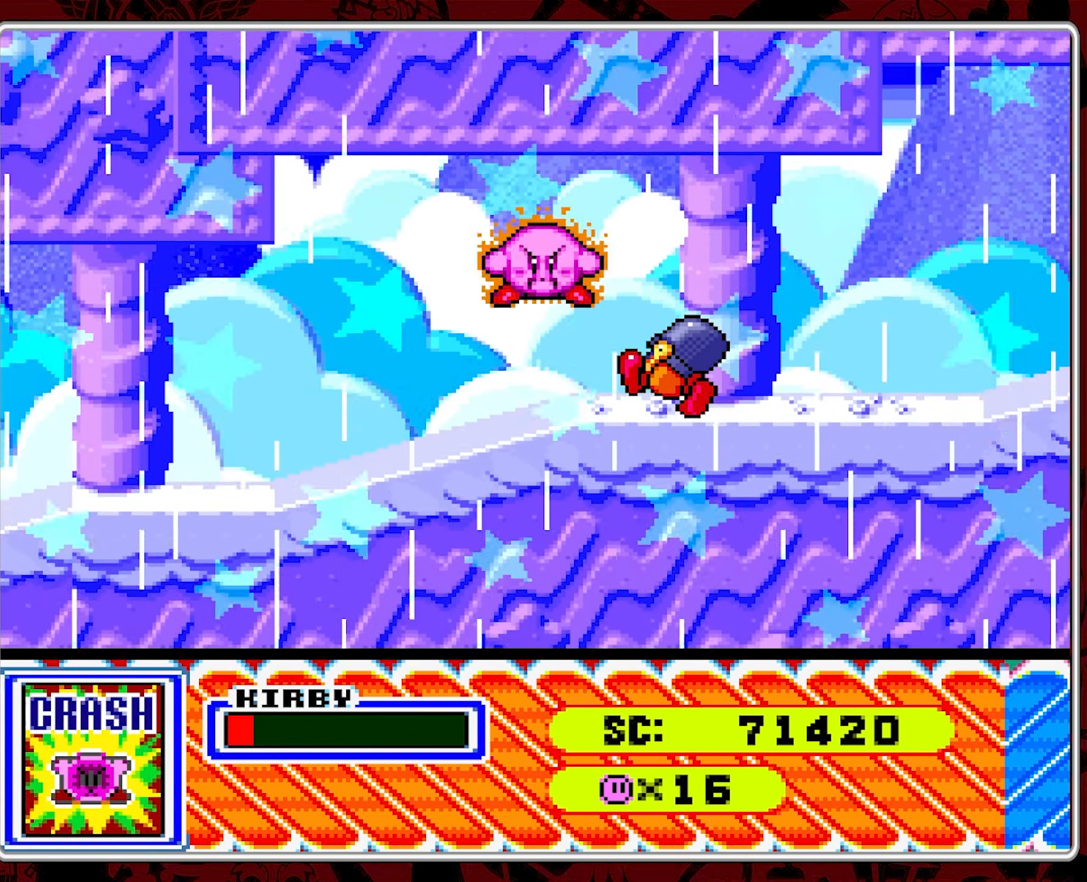
{"buttons": [], "events": []}
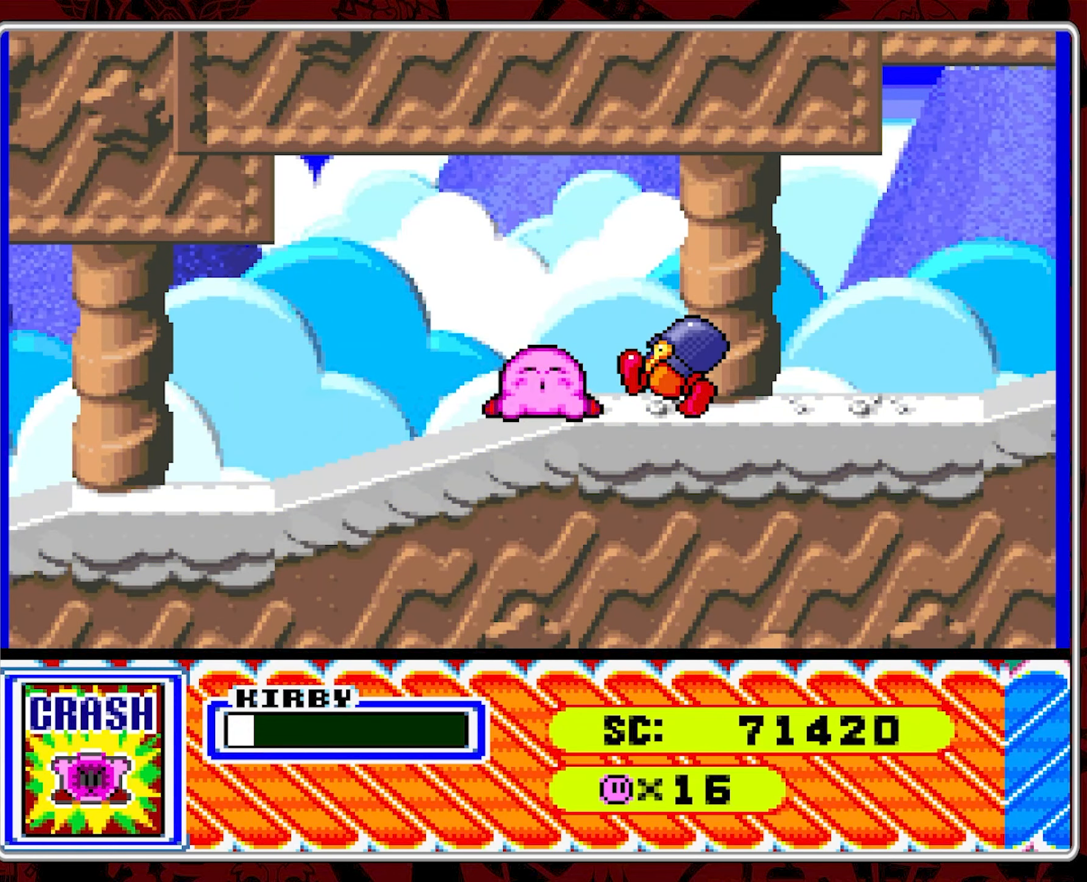
{"buttons": [], "events": []}
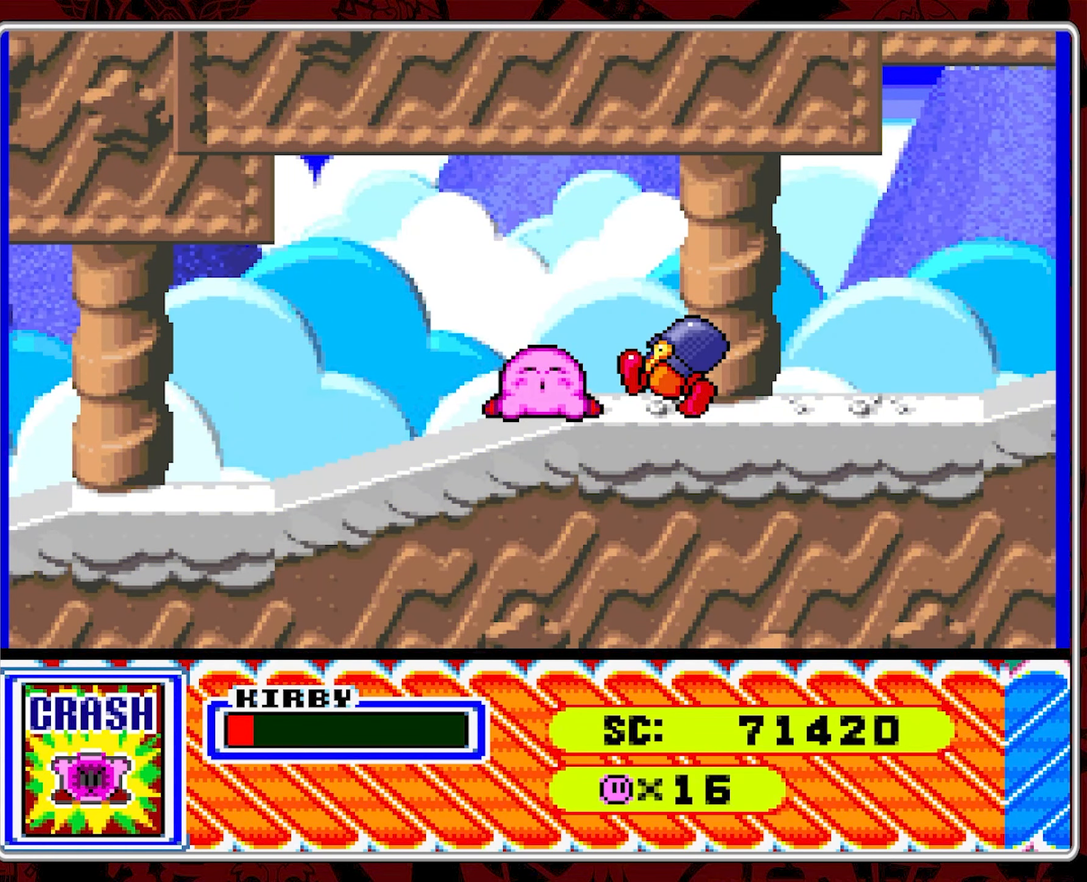
{"buttons": [], "events": []}
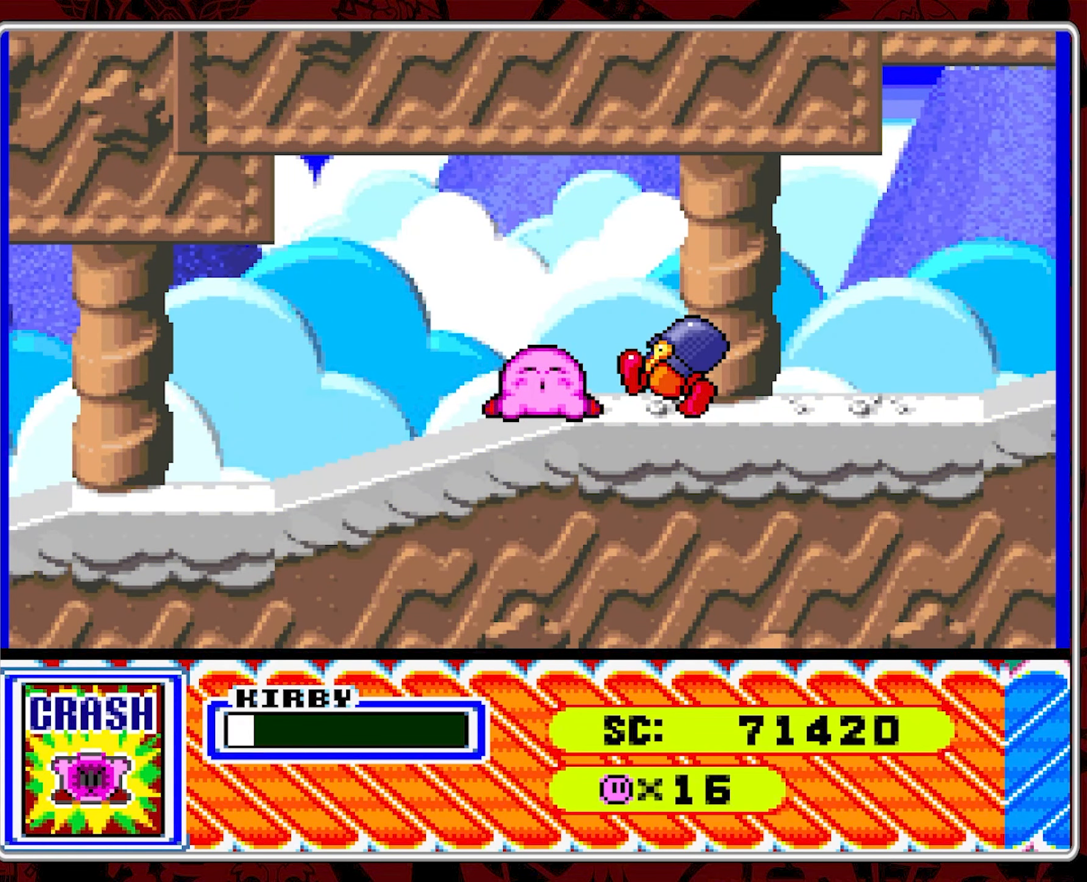
{"buttons": [], "events": []}
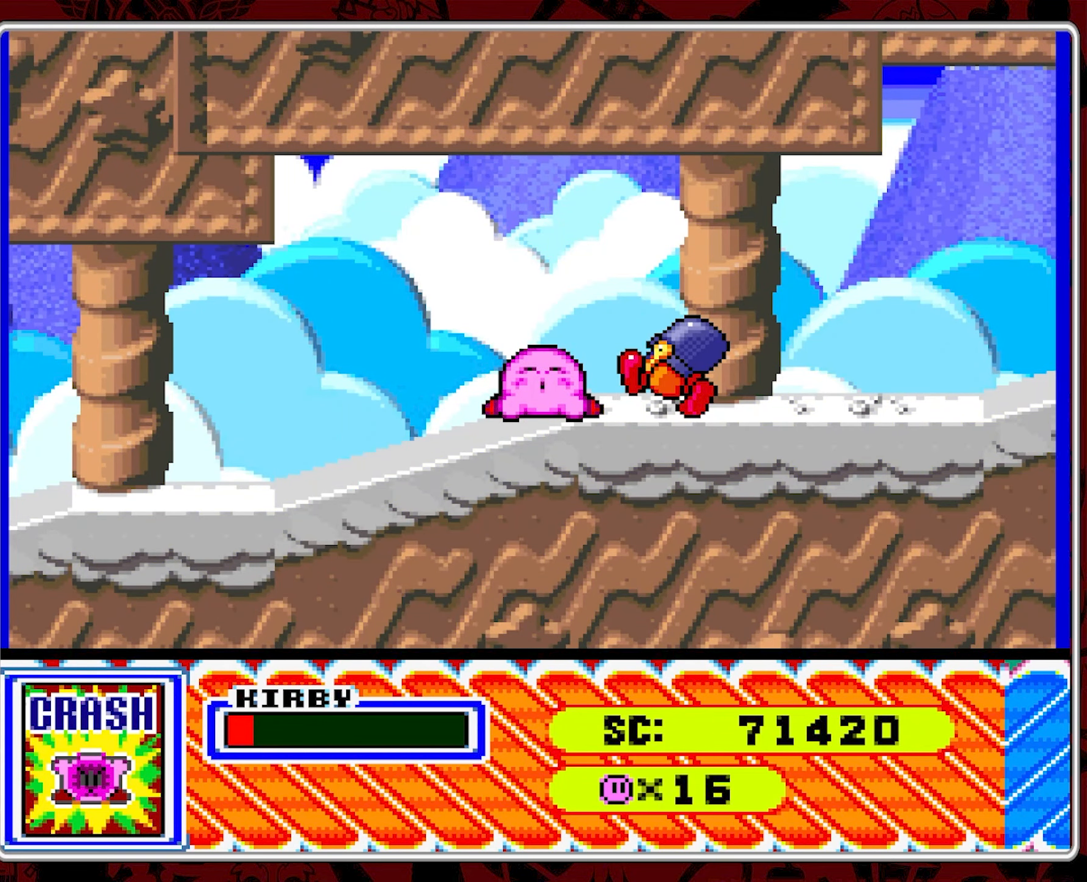
{"buttons": [], "events": []}
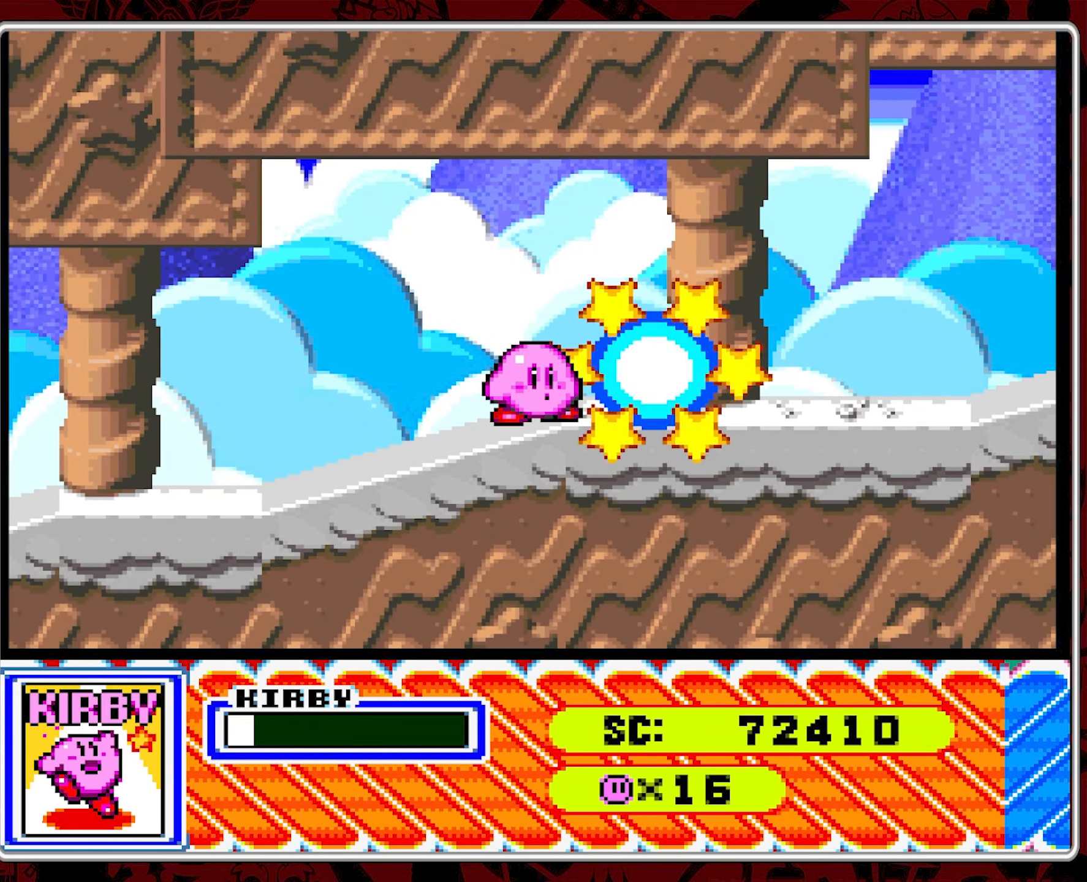
{"buttons": ["DPAD_RIGHT"], "events": [[283, "DPAD_RIGHT", "down"], [350, "DPAD_RIGHT", "up"], [416, "DPAD_RIGHT", "down"]]}
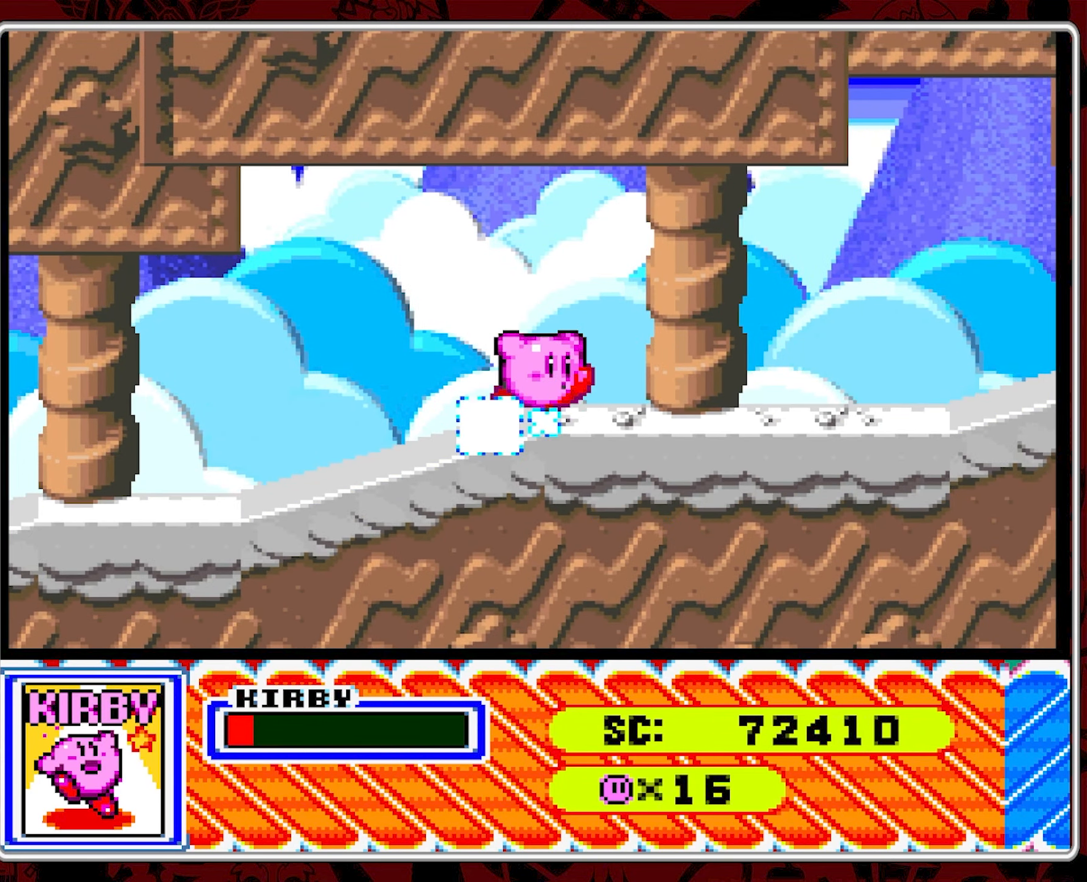
{"buttons": ["DPAD_RIGHT"], "events": []}
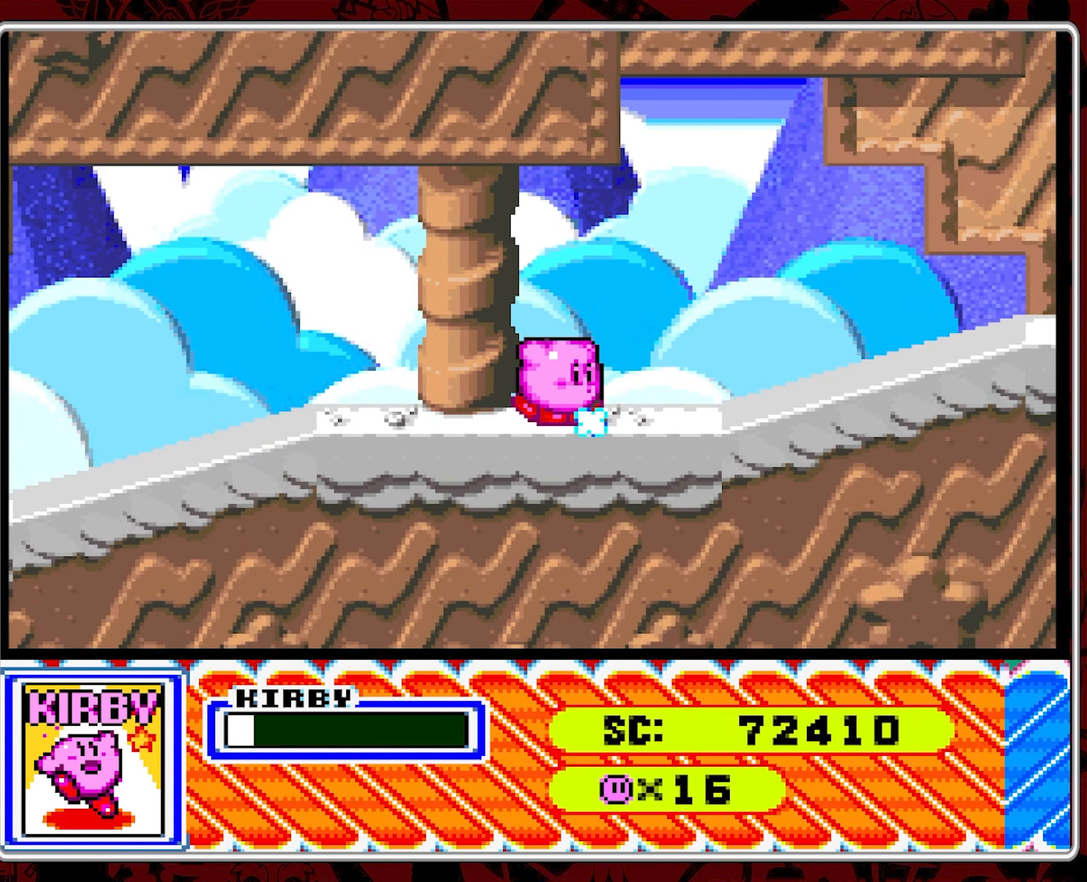
{"buttons": ["DPAD_RIGHT"], "events": []}
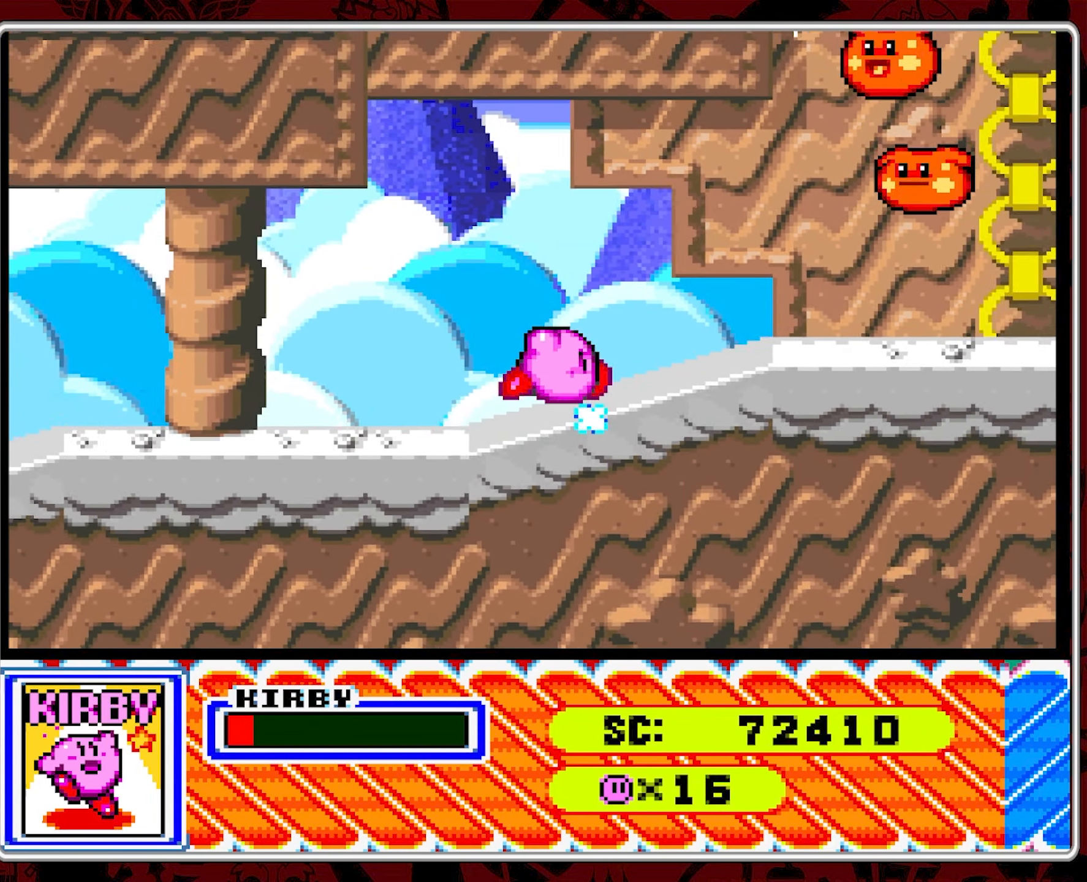
{"buttons": ["DPAD_LEFT"], "events": [[116, "DPAD_RIGHT", "up"], [383, "DPAD_LEFT", "down"]]}
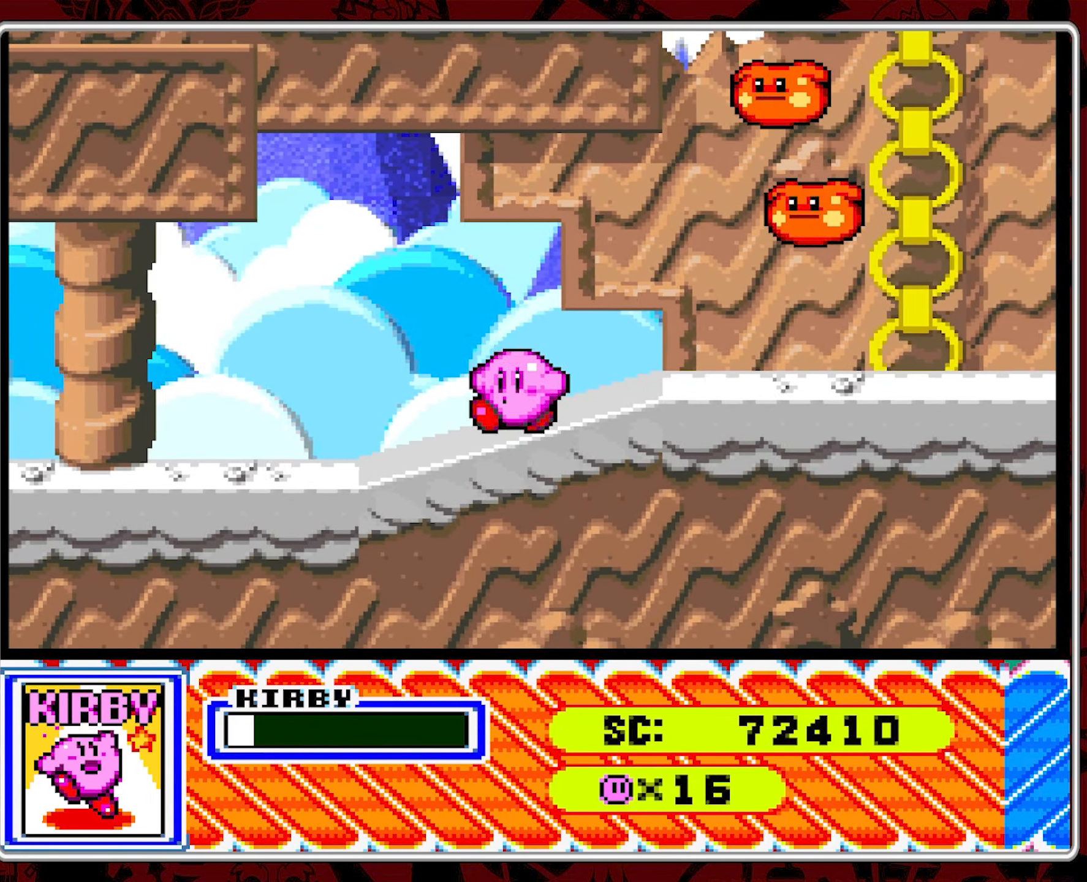
{"buttons": ["DPAD_RIGHT"], "events": [[33, "DPAD_LEFT", "up"], [183, "DPAD_RIGHT", "down"]]}
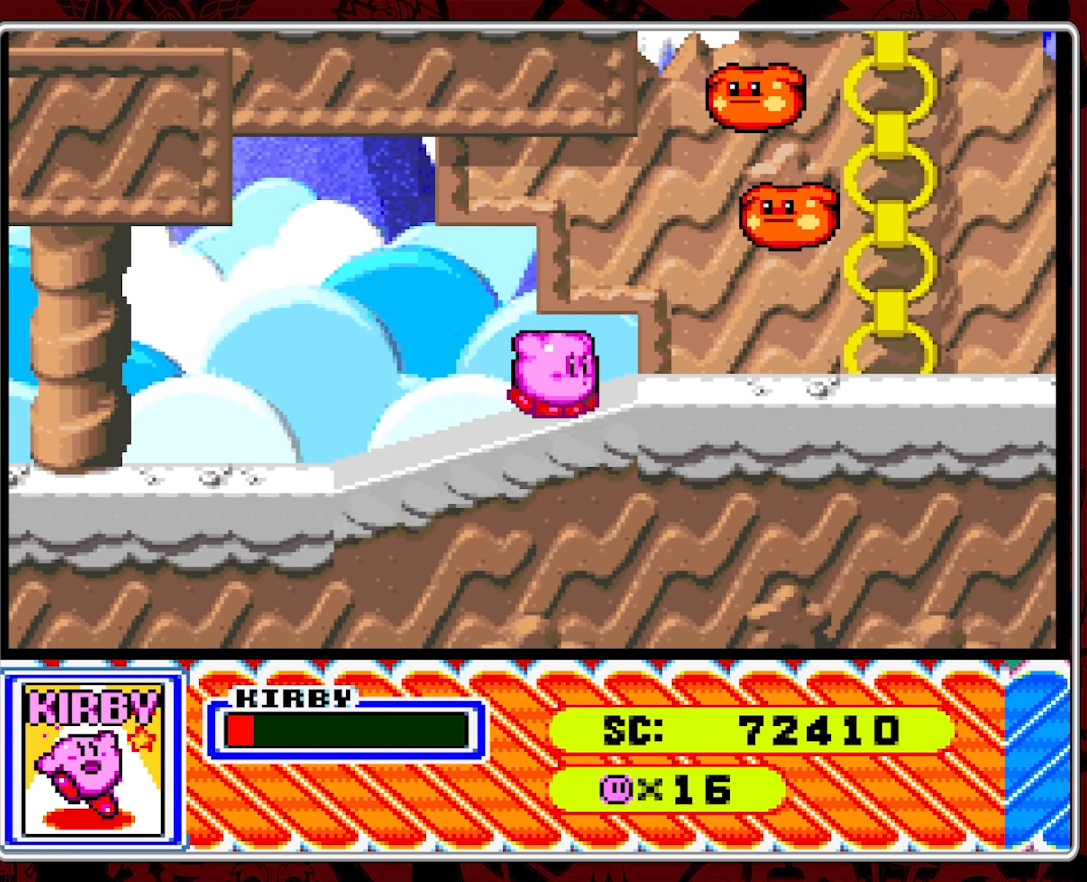
{"buttons": ["DPAD_RIGHT"], "events": []}
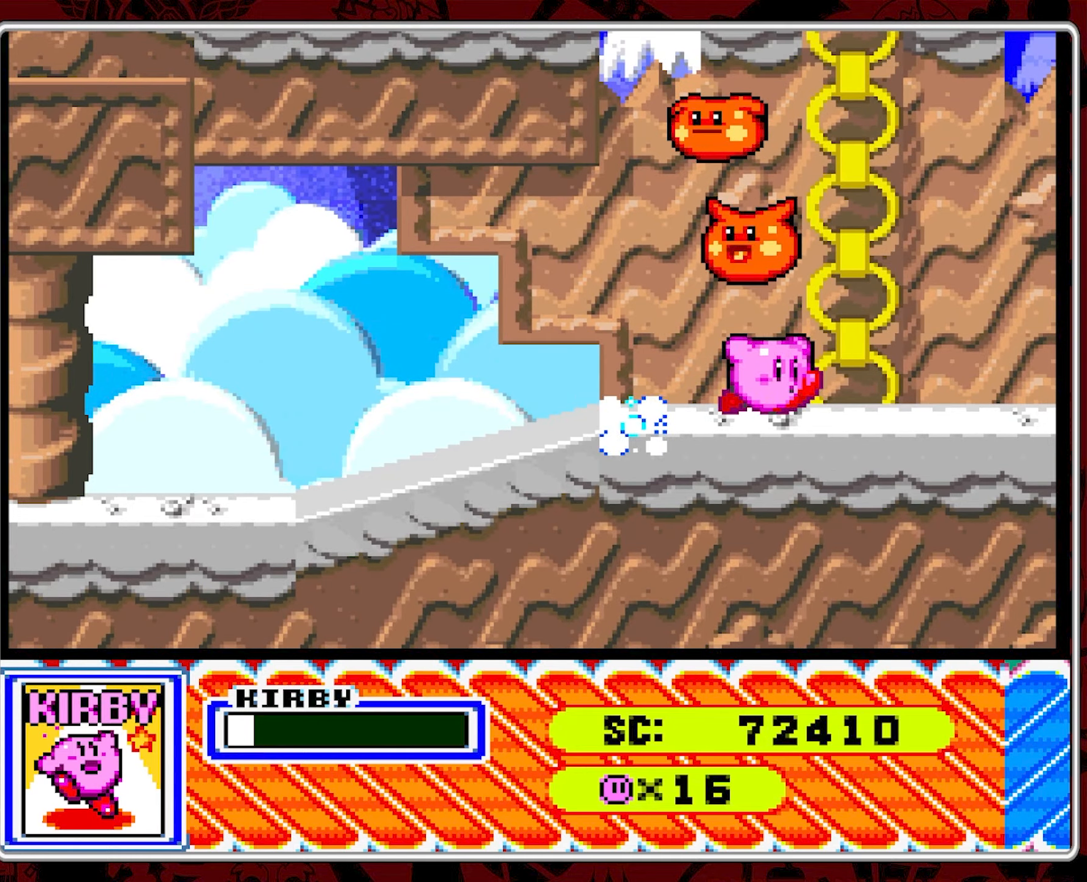
{"buttons": ["DPAD_UP"], "events": [[167, "DPAD_UP", "down"], [200, "DPAD_RIGHT", "up"]]}
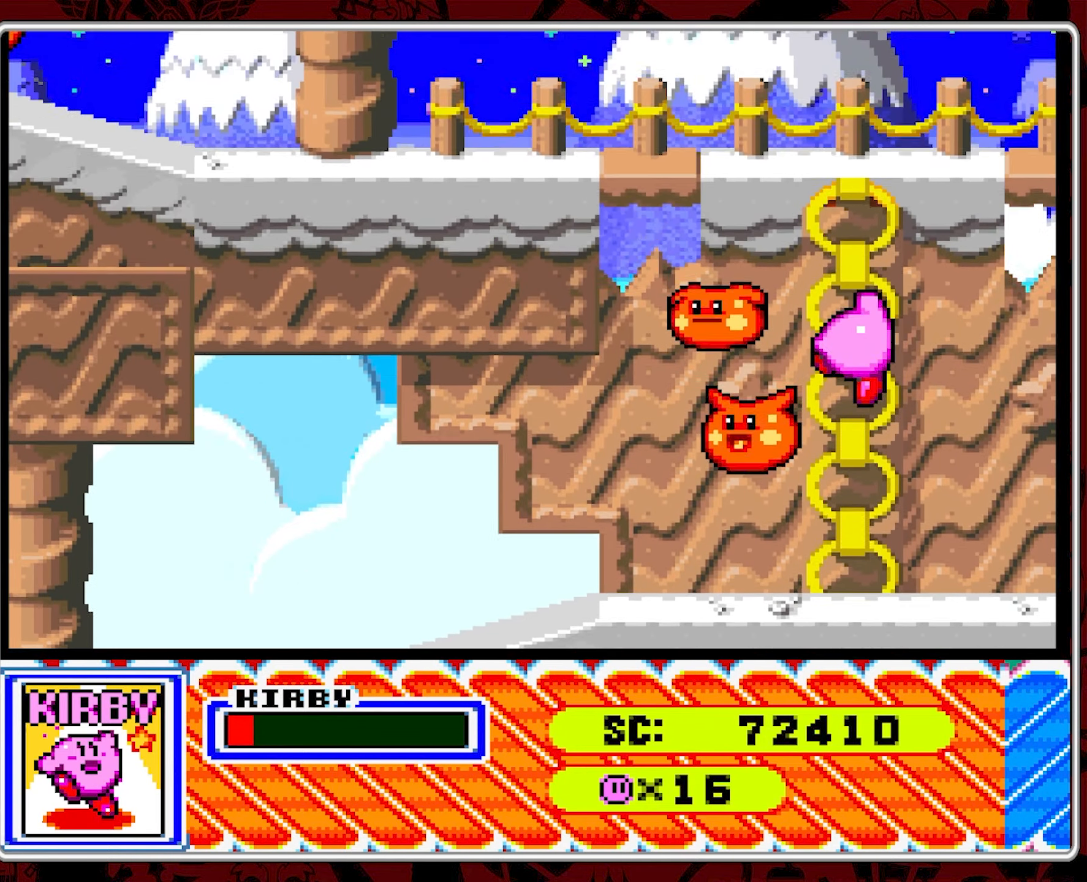
{"buttons": ["DPAD_LEFT"], "events": [[400, "DPAD_UP", "up"], [467, "DPAD_LEFT", "down"]]}
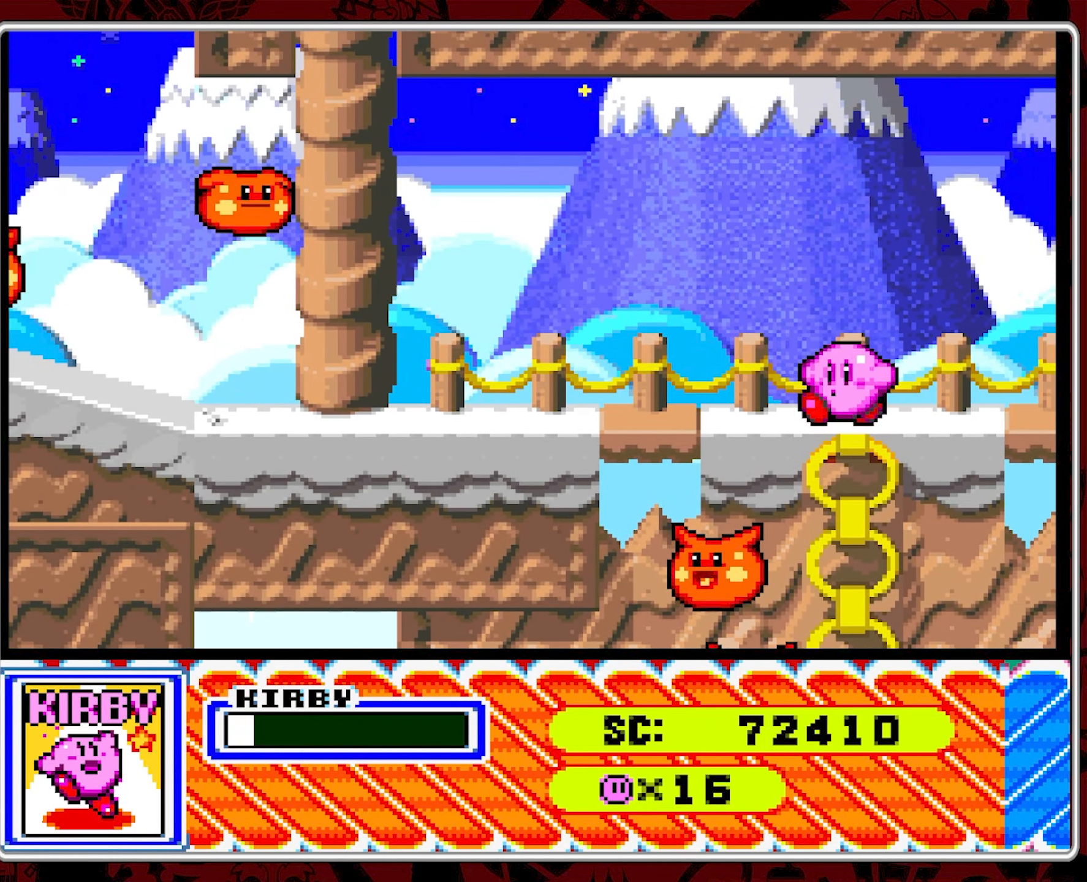
{"buttons": ["DPAD_LEFT"], "events": [[33, "DPAD_LEFT", "up"], [100, "DPAD_LEFT", "down"]]}
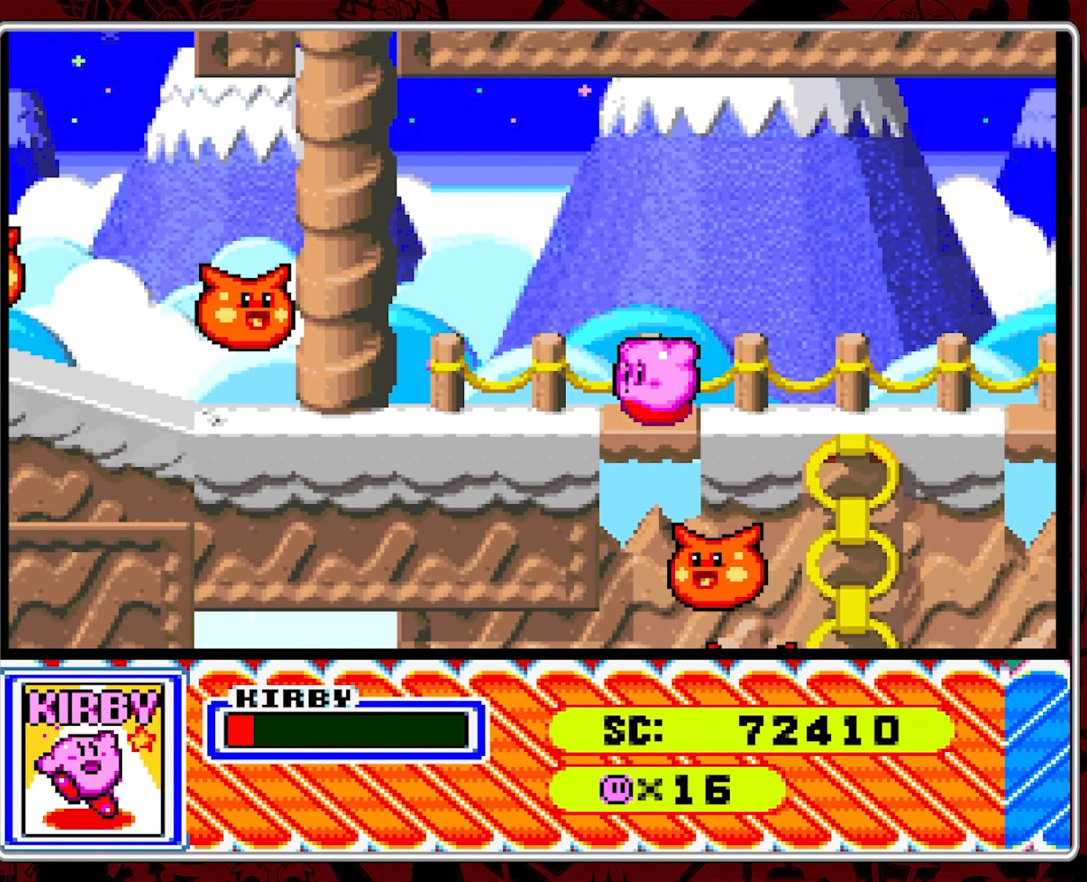
{"buttons": ["DPAD_LEFT"], "events": []}
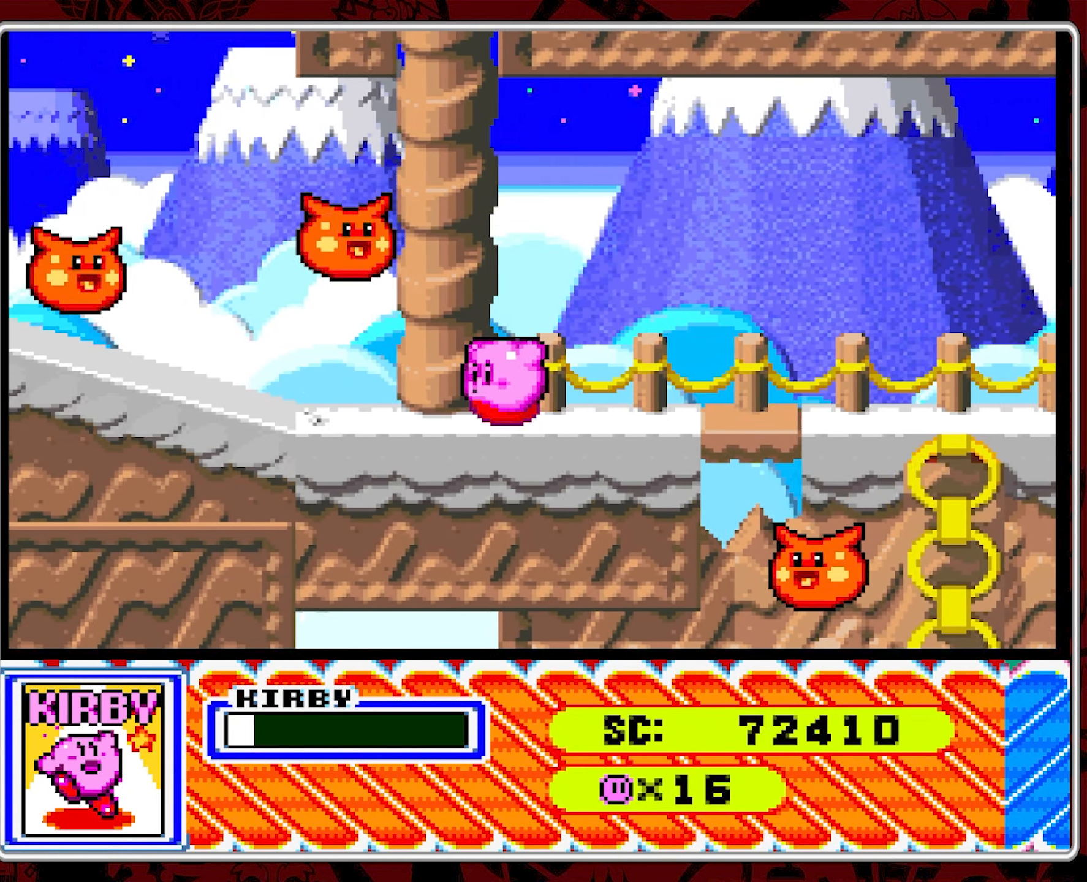
{"buttons": [], "events": [[450, "DPAD_LEFT", "up"]]}
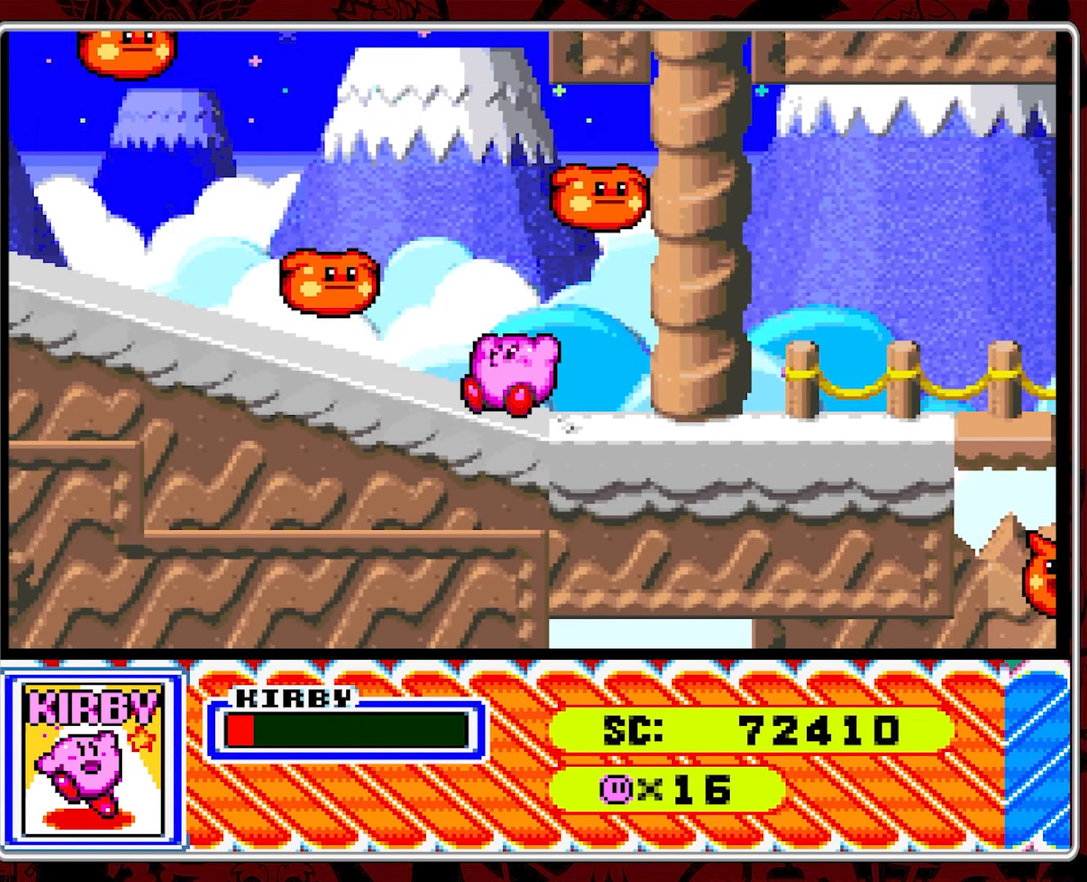
{"buttons": [], "events": [[350, "DPAD_LEFT", "down"], [500, "DPAD_LEFT", "up"]]}
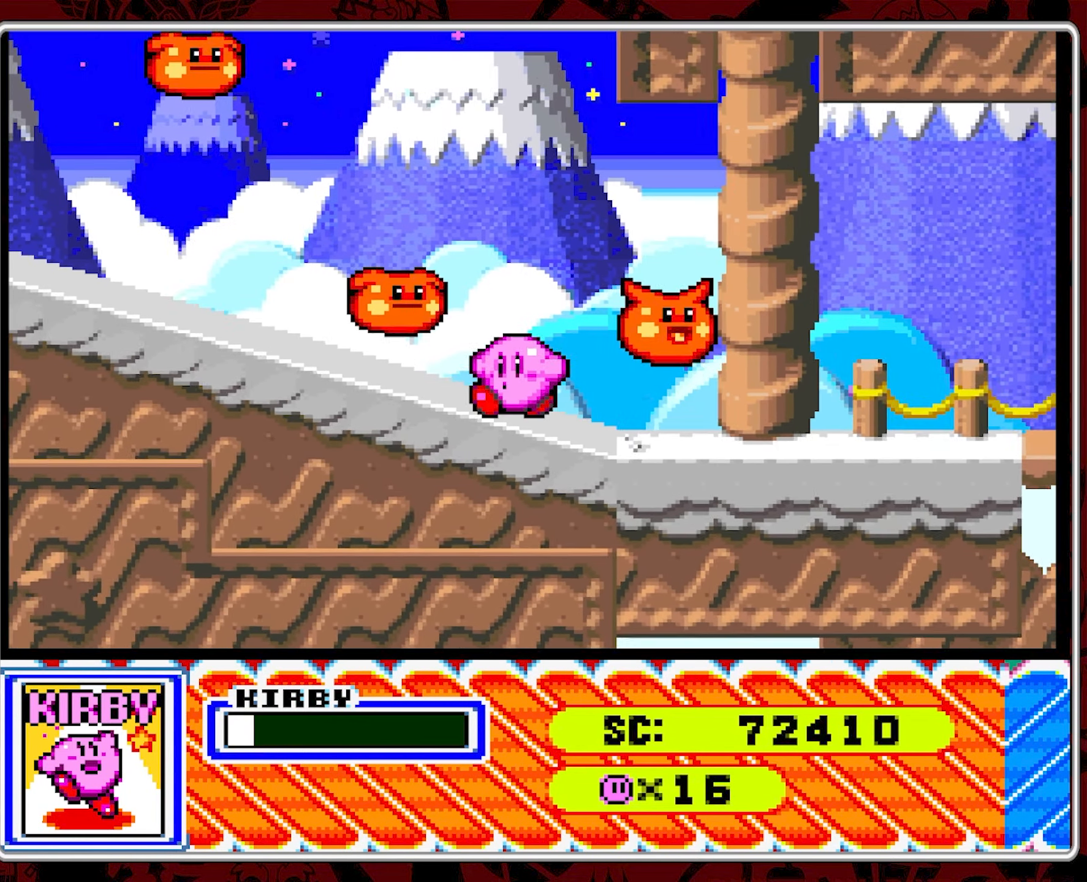
{"buttons": [], "events": []}
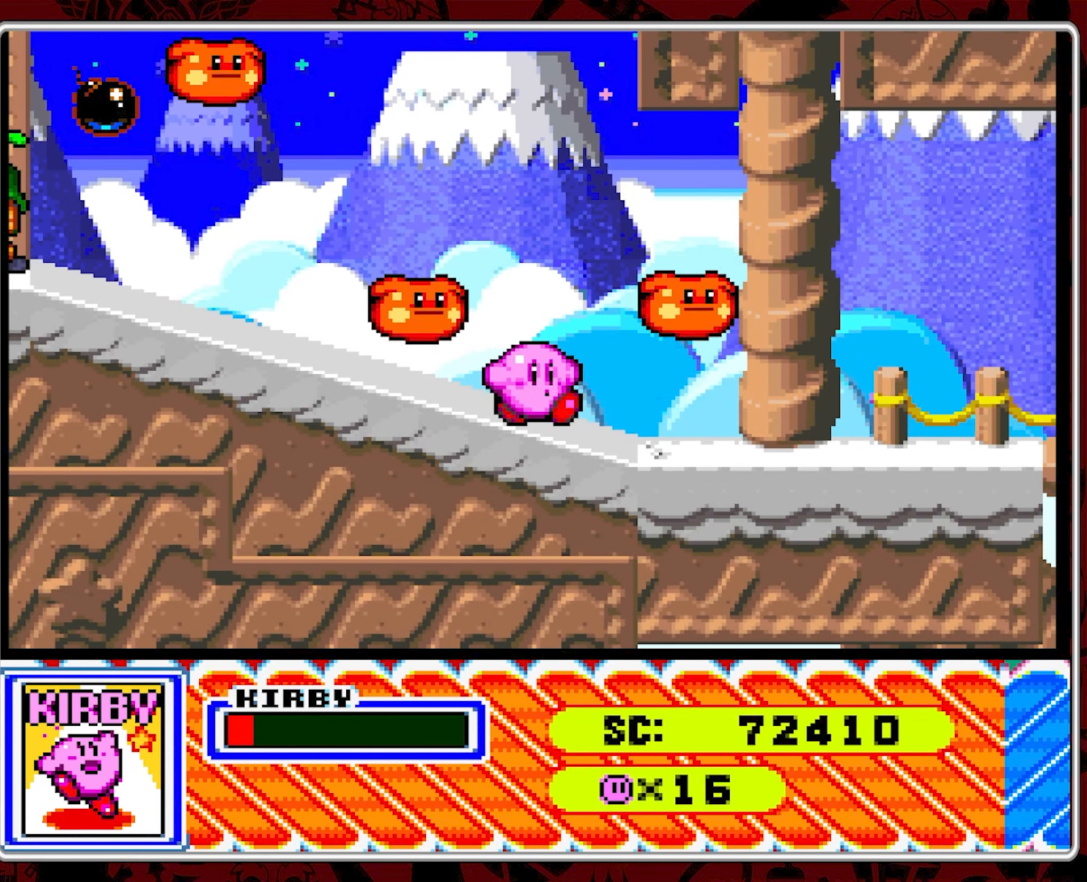
{"buttons": ["DPAD_RIGHT"], "events": [[417, "DPAD_RIGHT", "down"]]}
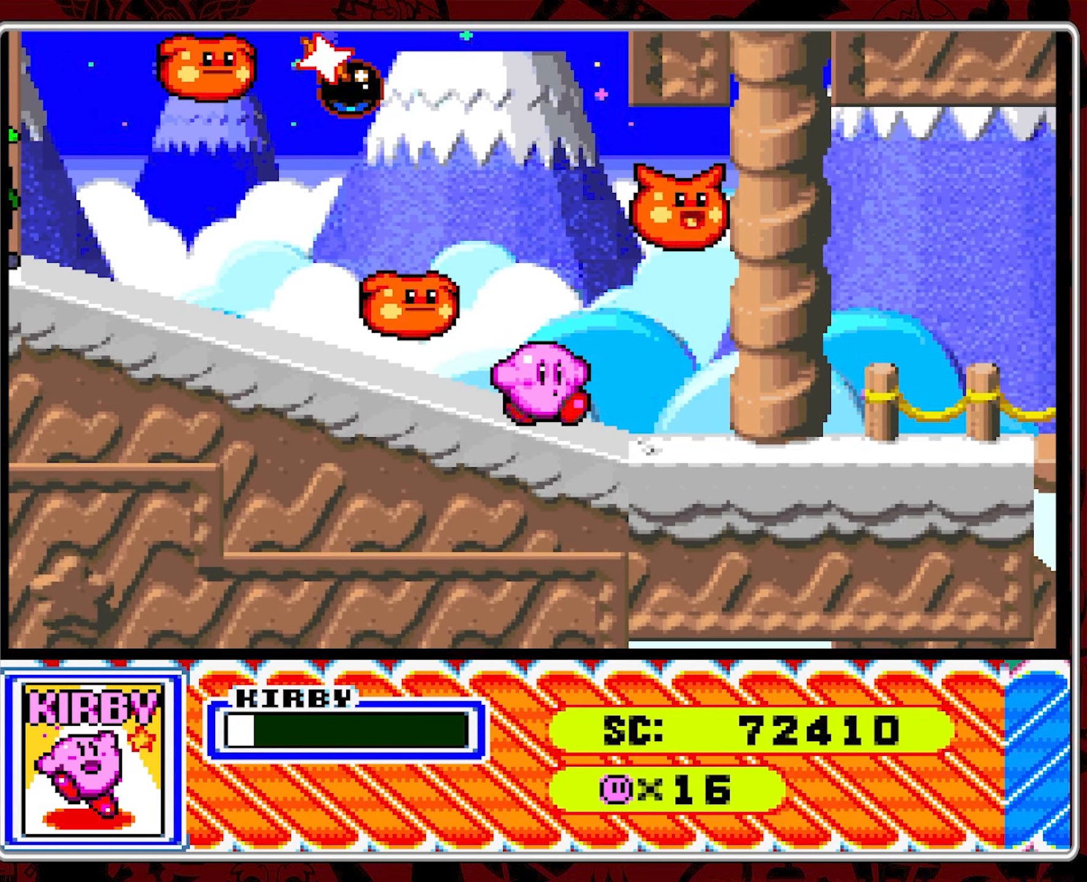
{"buttons": ["DPAD_RIGHT"], "events": [[200, "DPAD_RIGHT", "up"], [250, "DPAD_RIGHT", "down"]]}
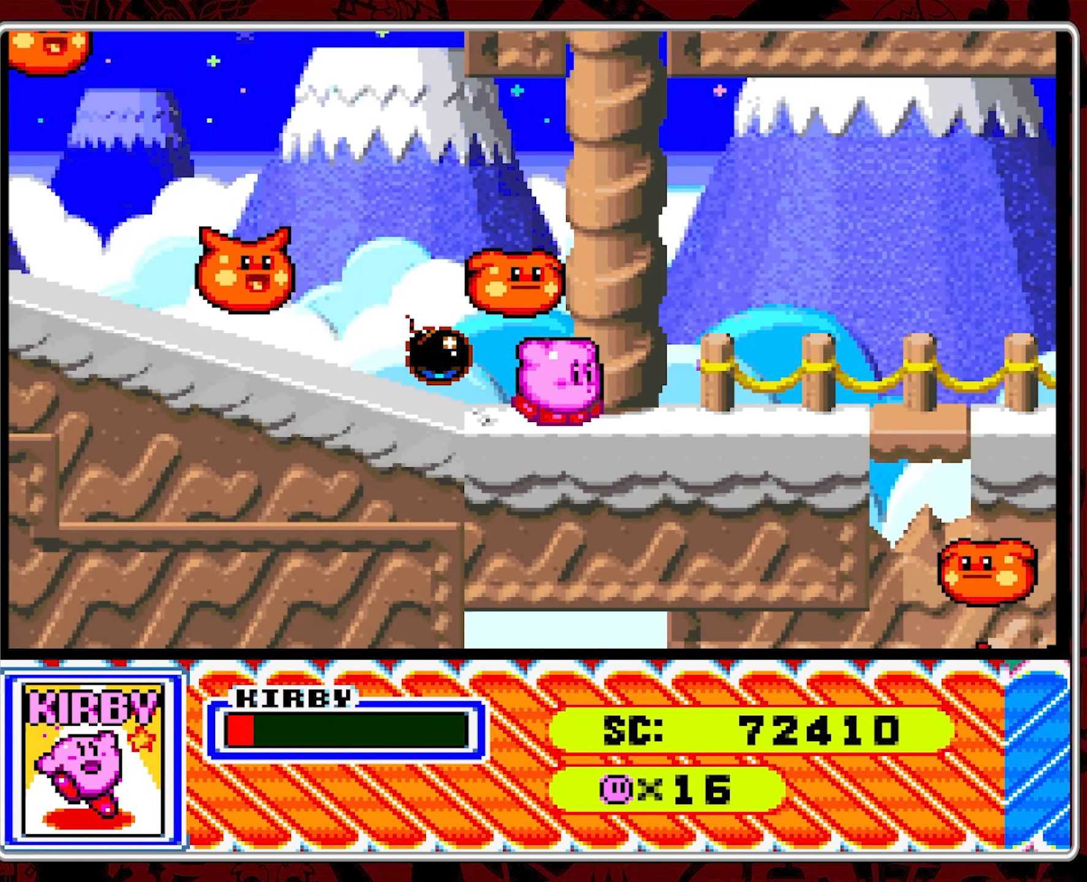
{"buttons": ["DPAD_RIGHT"], "events": []}
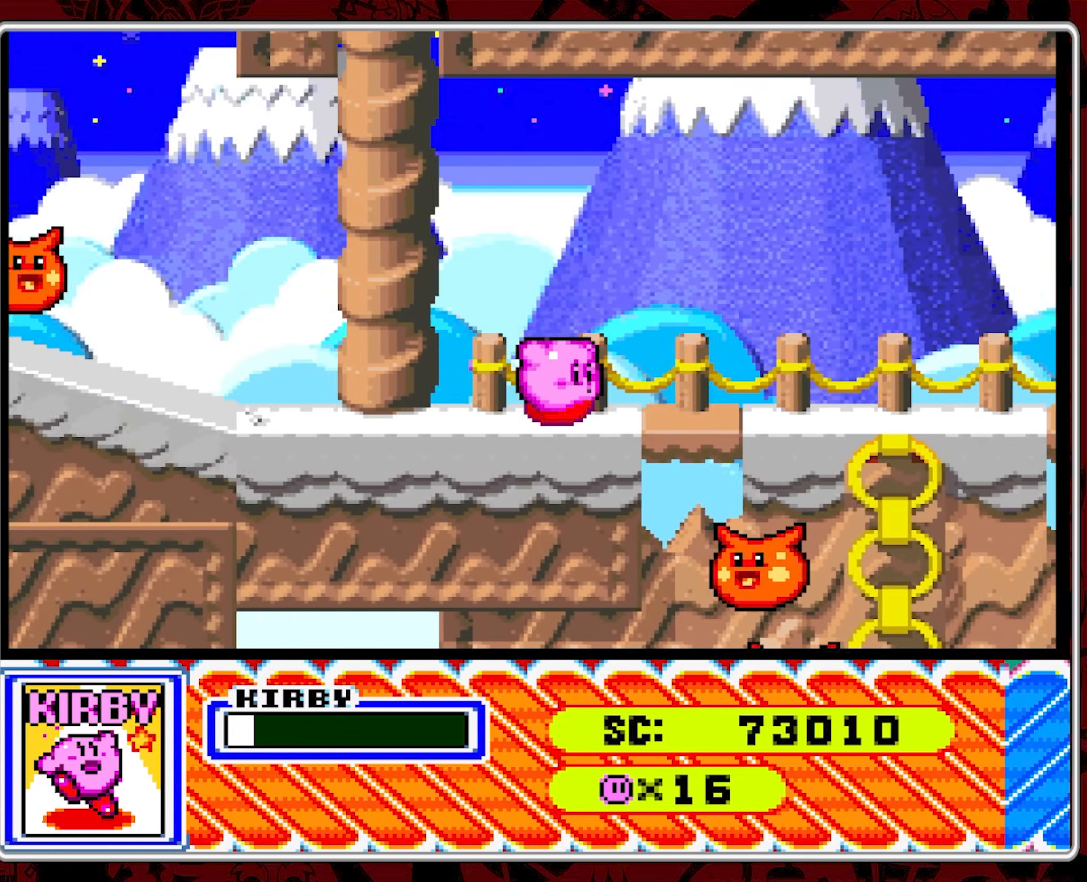
{"buttons": ["DPAD_LEFT"], "events": [[184, "DPAD_RIGHT", "up"], [267, "DPAD_LEFT", "down"], [400, "DPAD_LEFT", "up"], [450, "DPAD_LEFT", "down"]]}
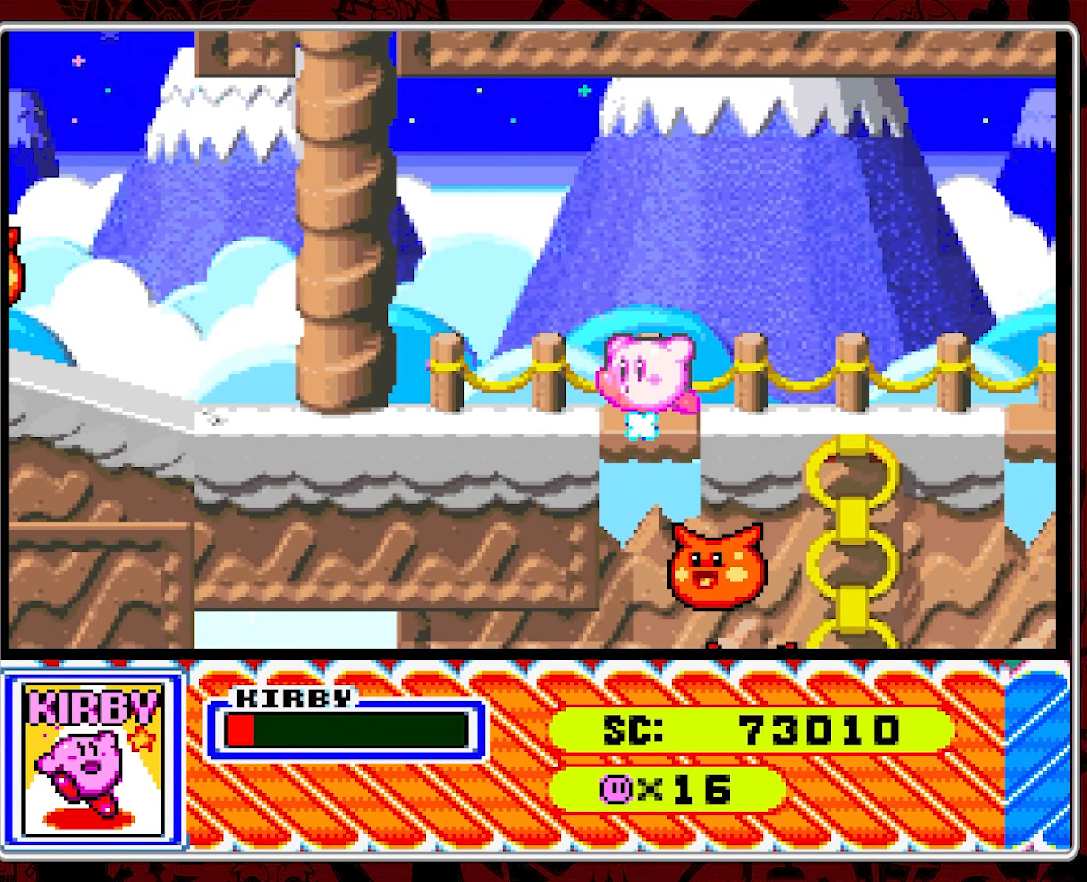
{"buttons": ["DPAD_LEFT"], "events": []}